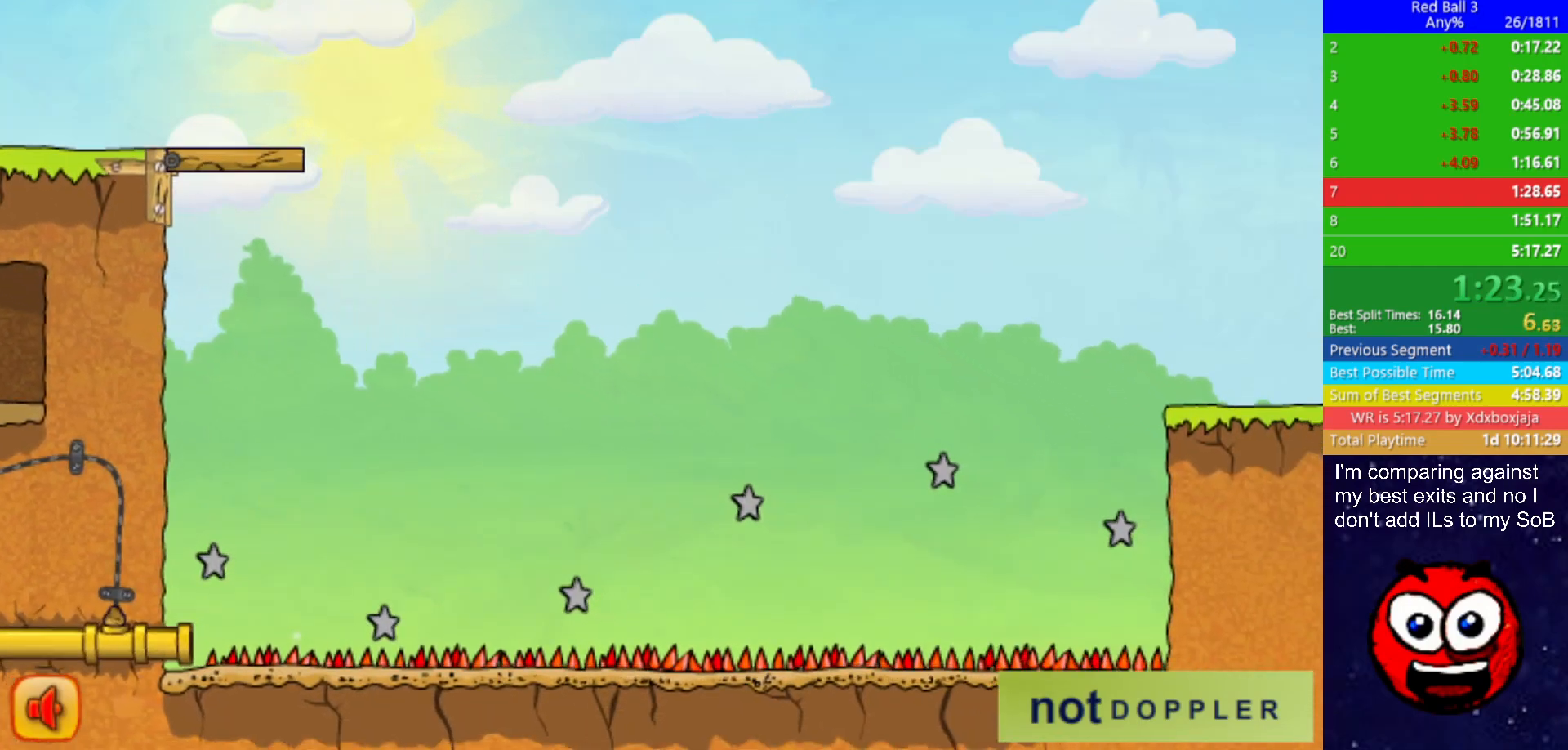
Gameplay with keyboard; each line is a JSON object with the keys held at the frame after it. "events" lists presses ("down") and releases ("up") of "down", "left", "p", "r", "right" and "up" between this image and that frame as [ms after this image, input, new state], when the widget could be followed in between. No other keys are recorded. Mouse input is not recorded.
{"keys": ["right", "up"], "events": []}
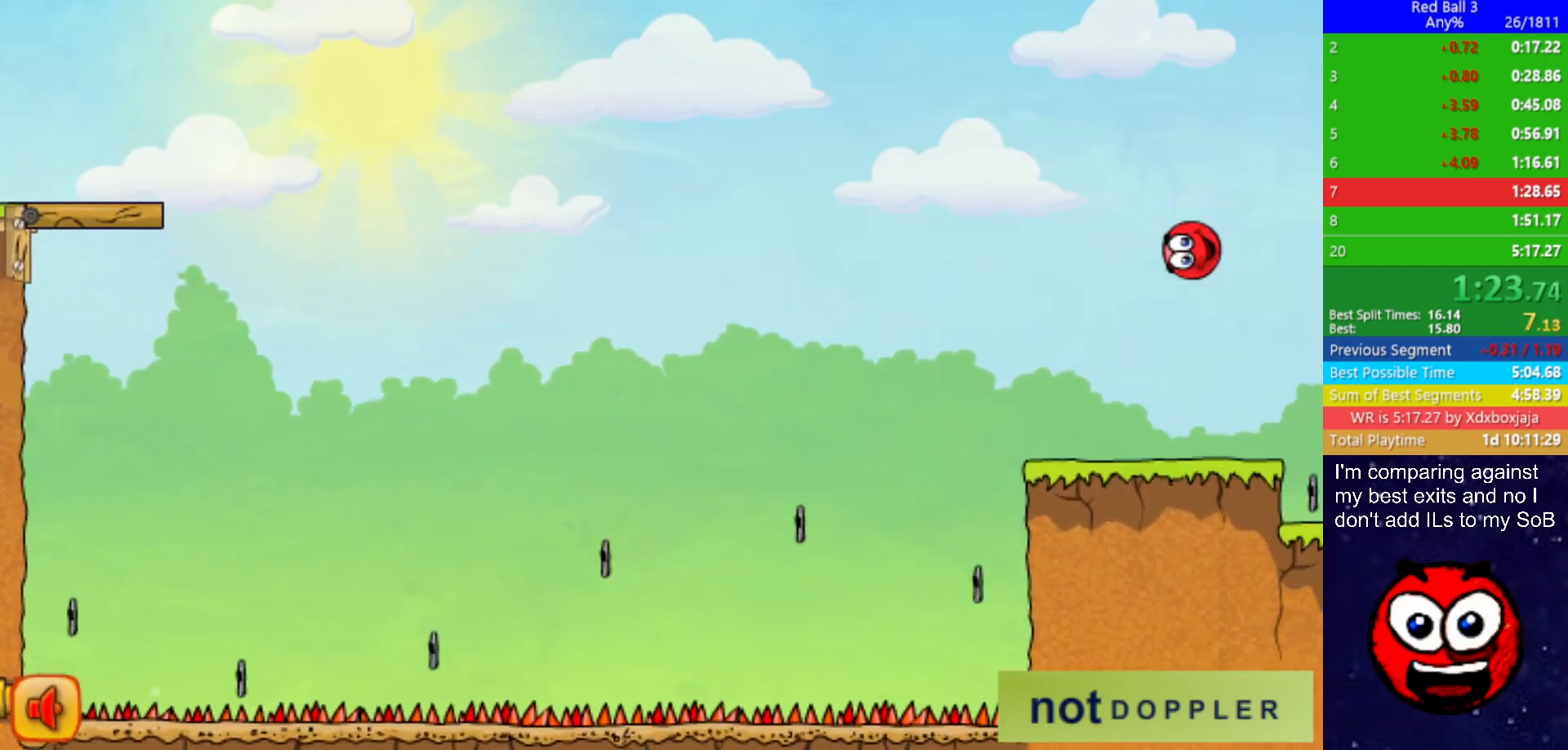
{"keys": ["right", "up"], "events": []}
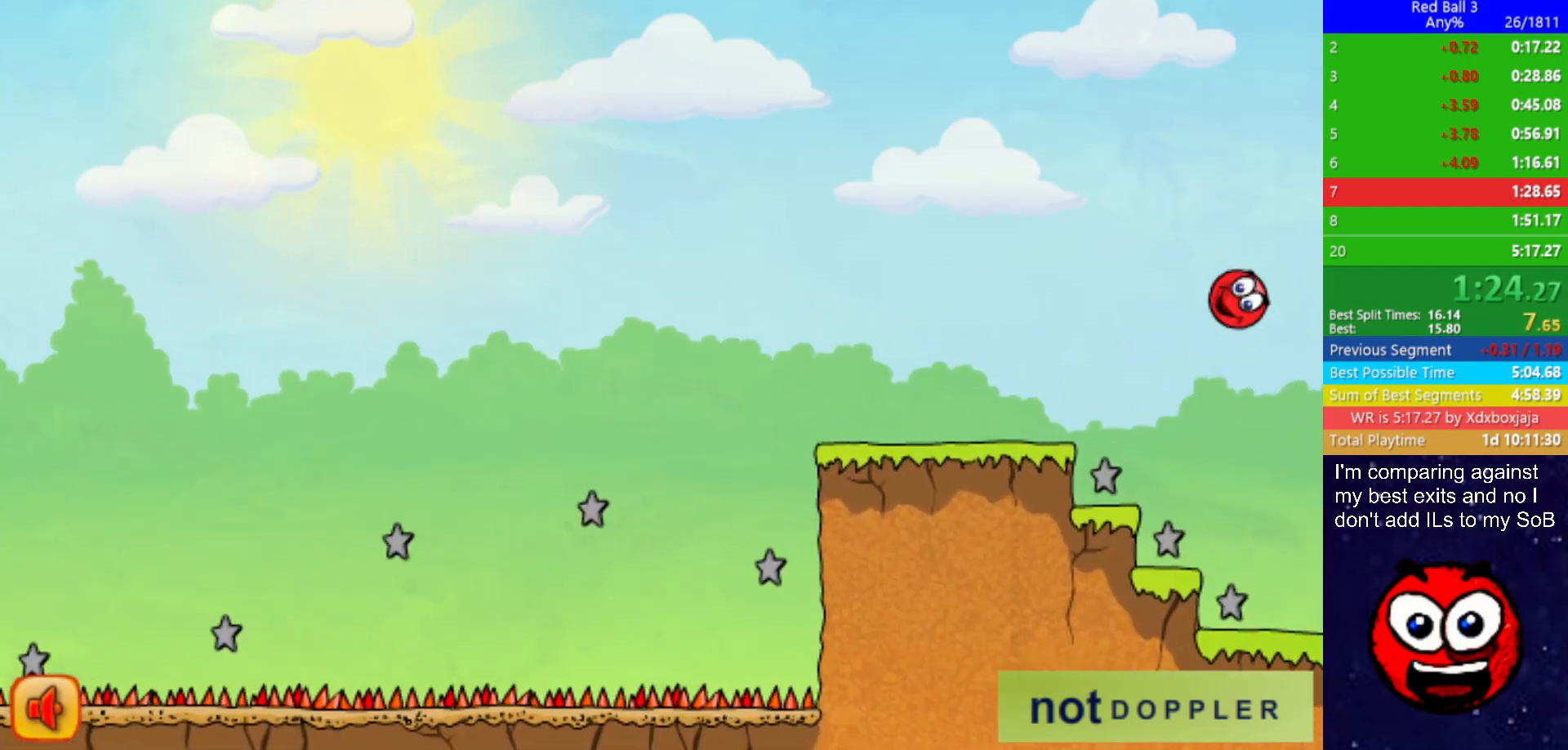
{"keys": ["right", "up"], "events": []}
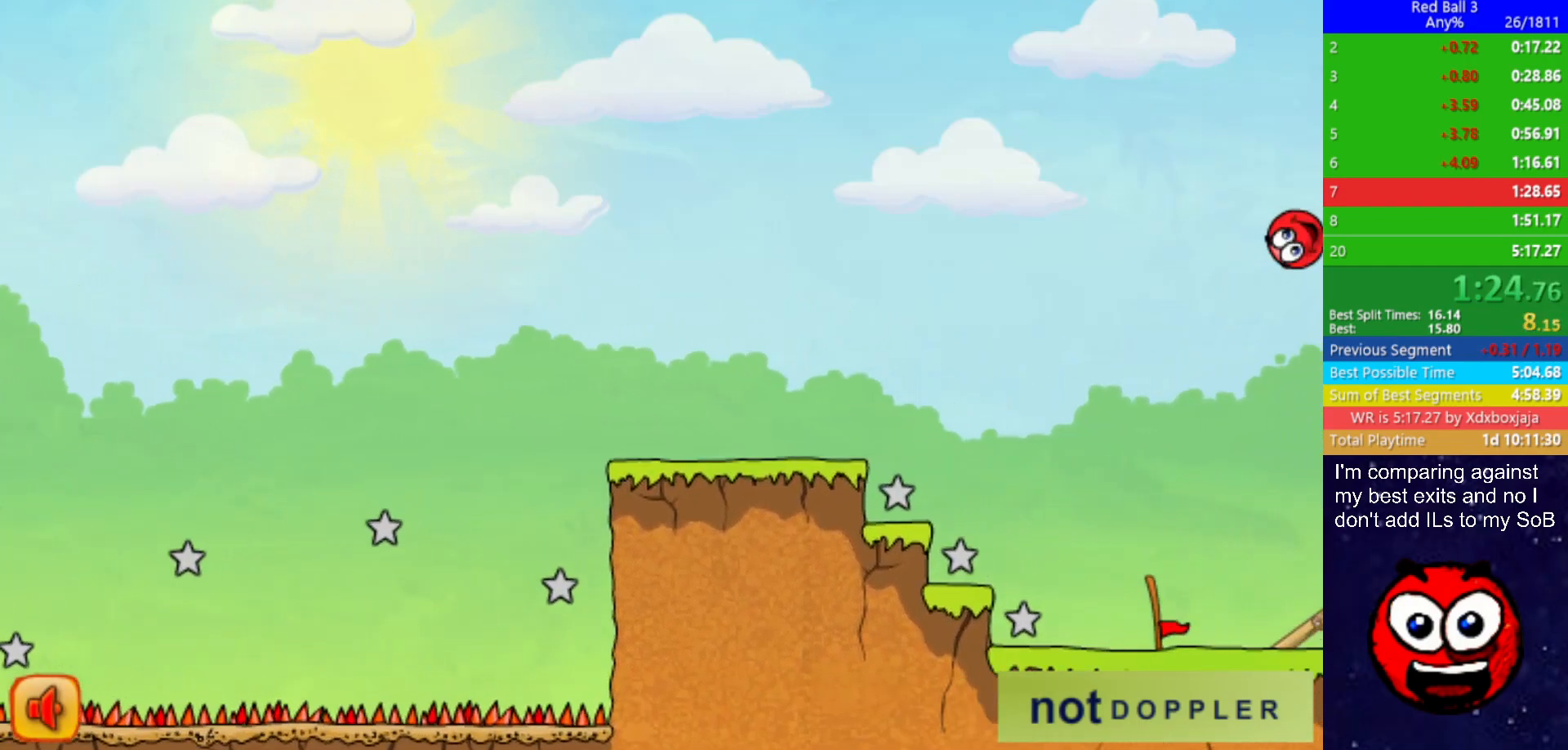
{"keys": ["right", "up"], "events": []}
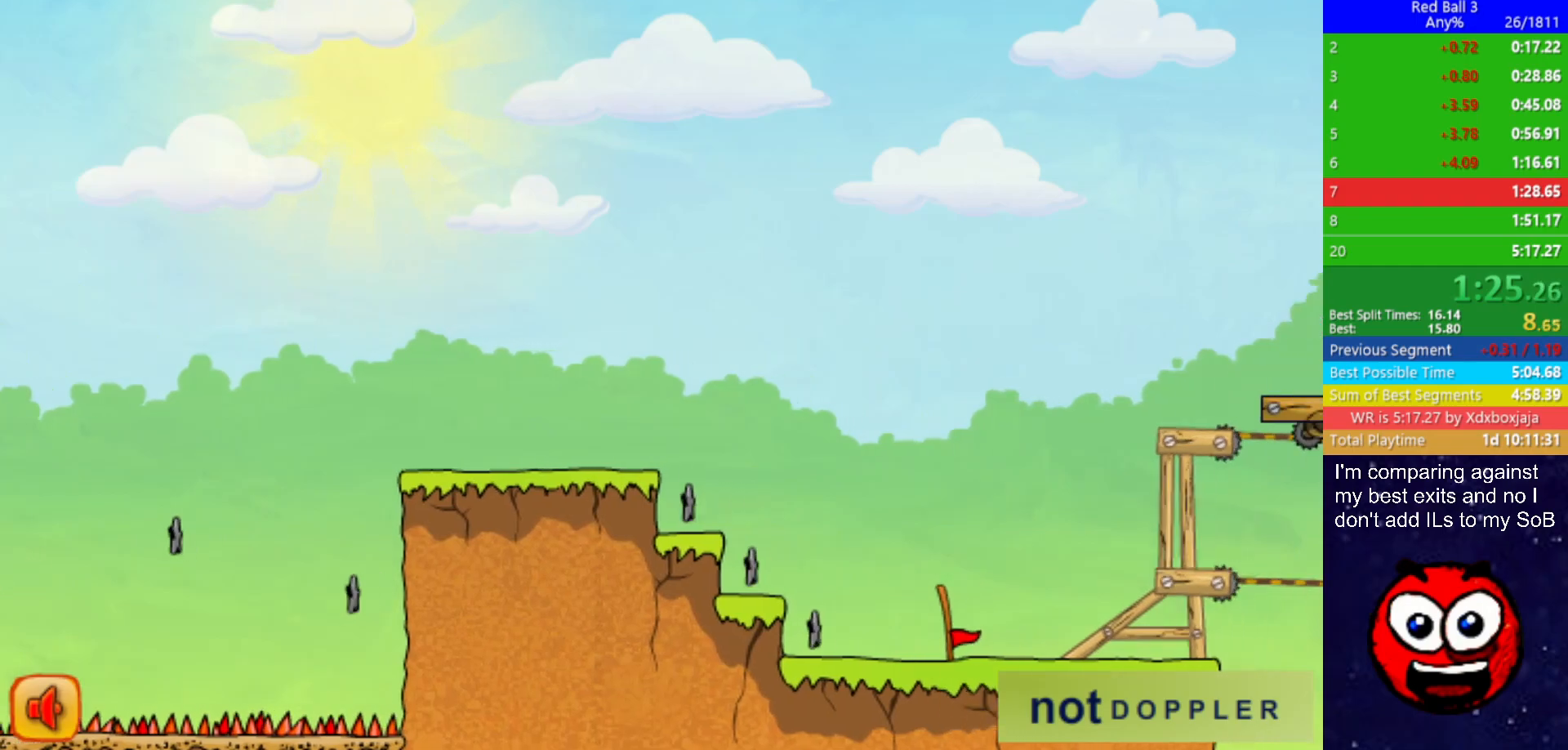
{"keys": ["right", "up"], "events": []}
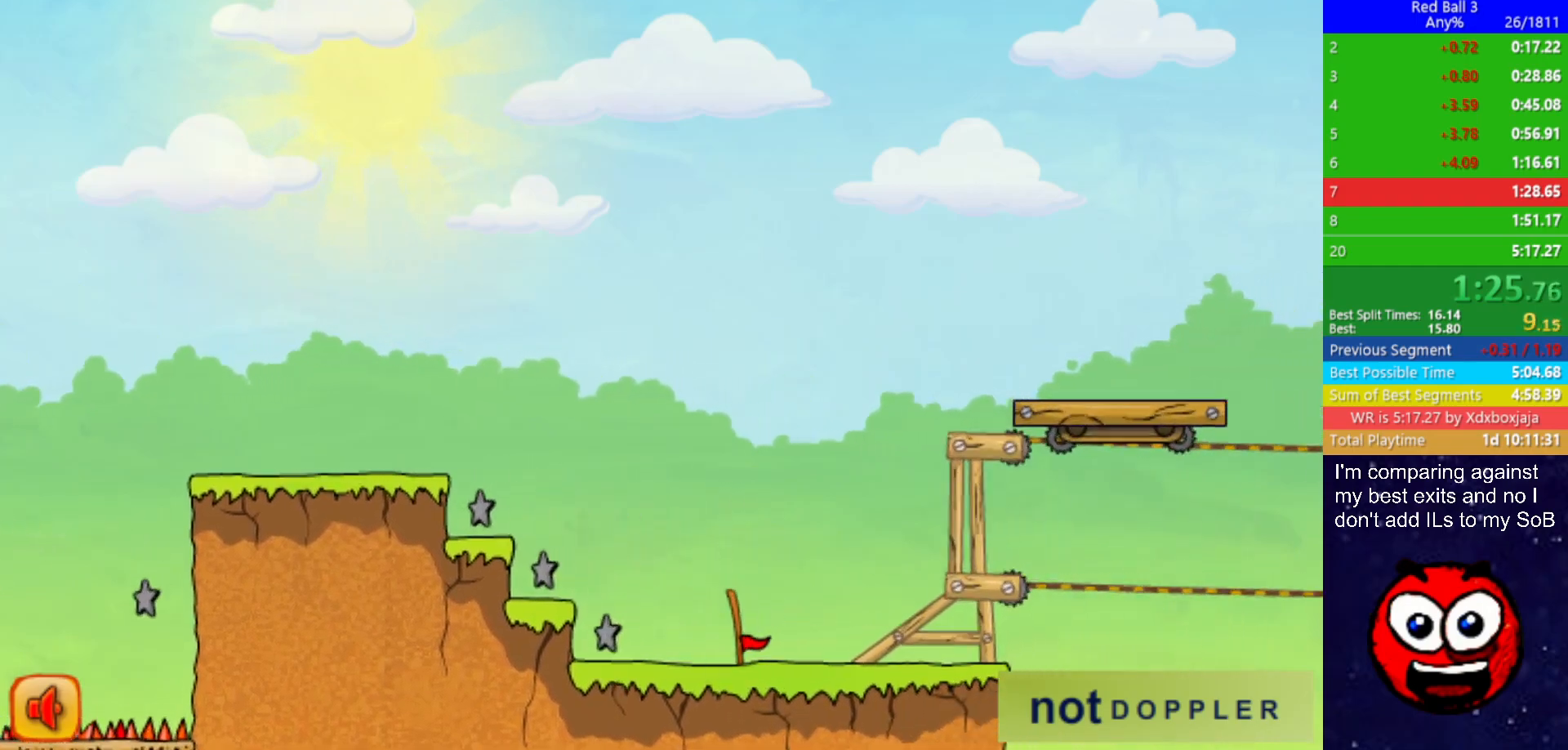
{"keys": ["right", "up"], "events": []}
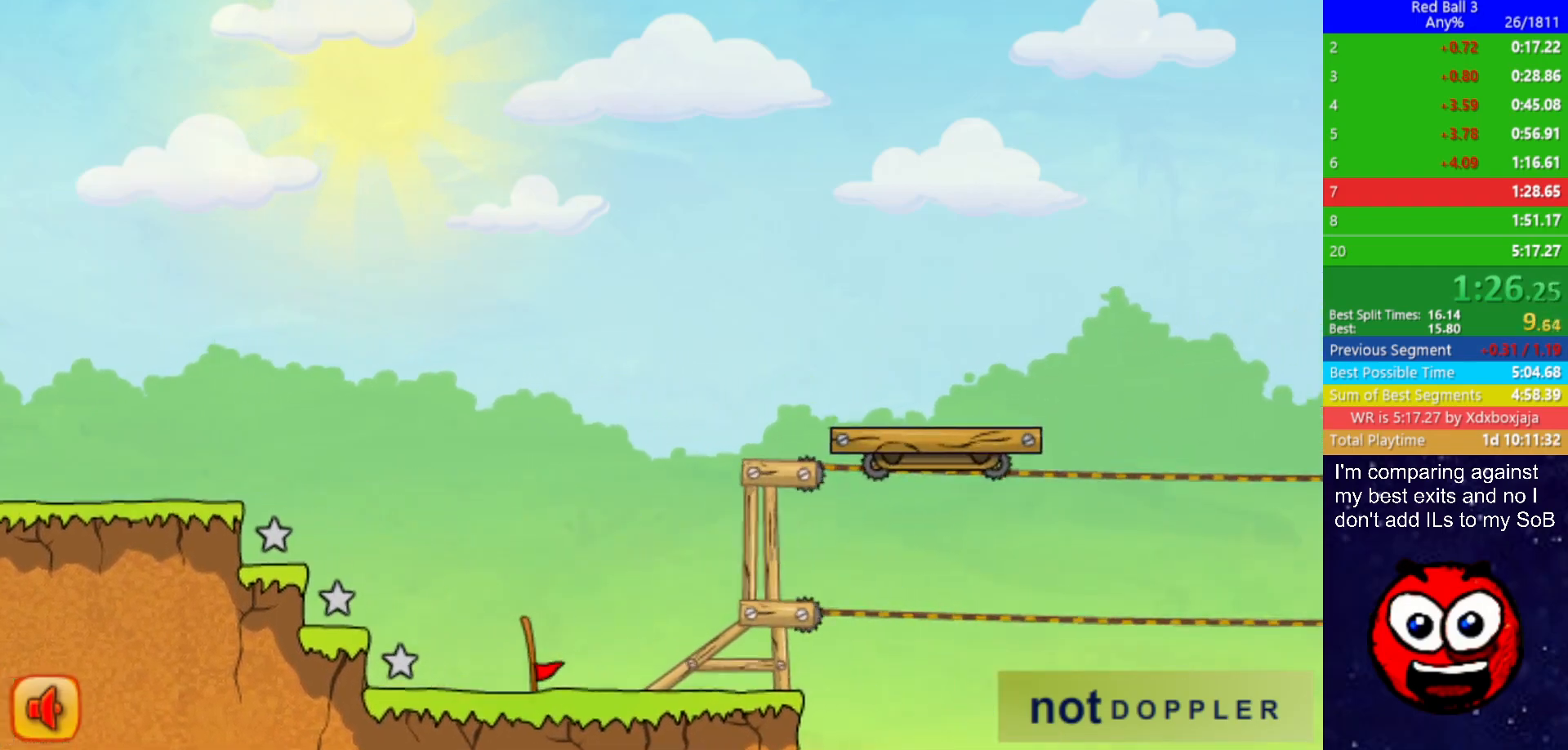
{"keys": ["right", "up"], "events": []}
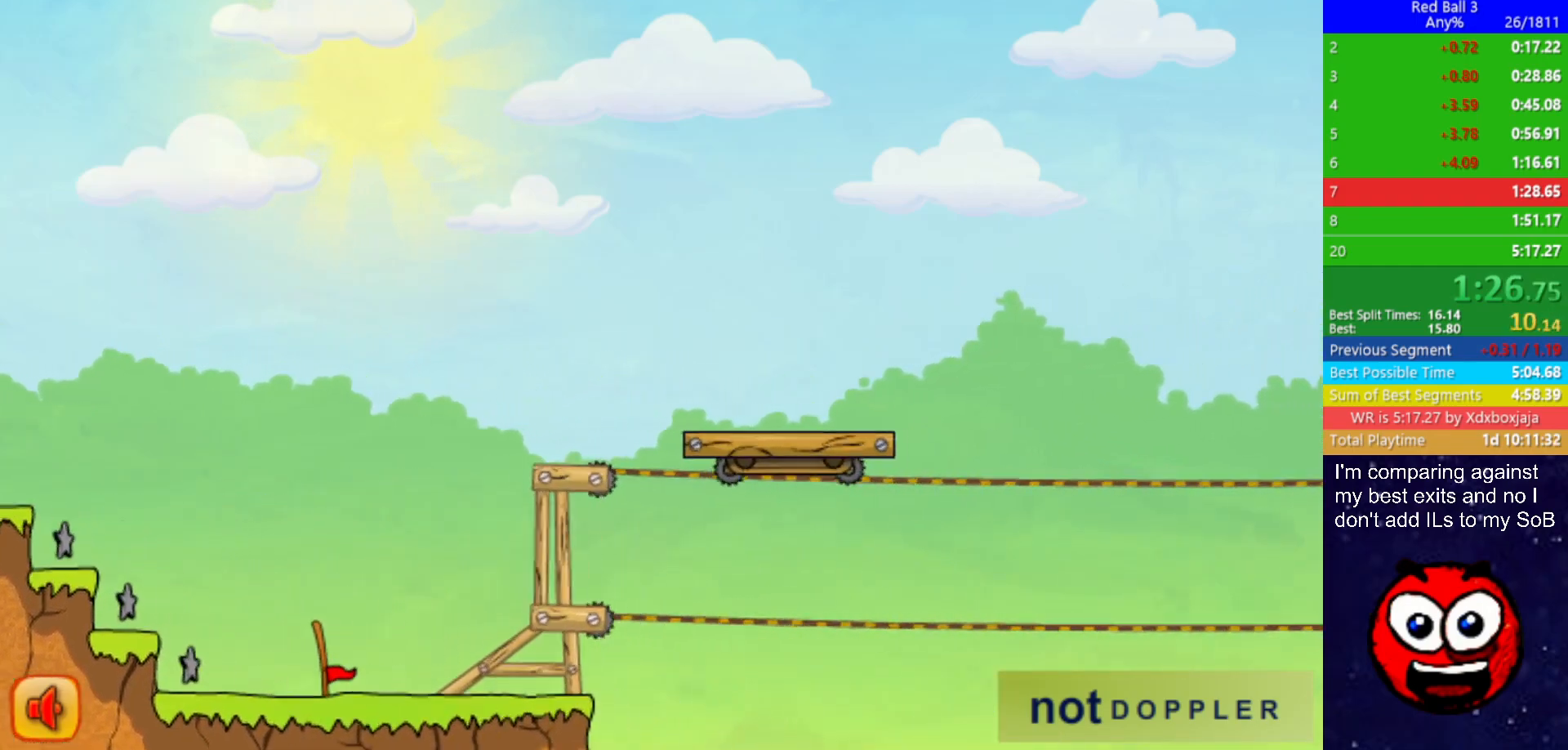
{"keys": ["right", "up"], "events": []}
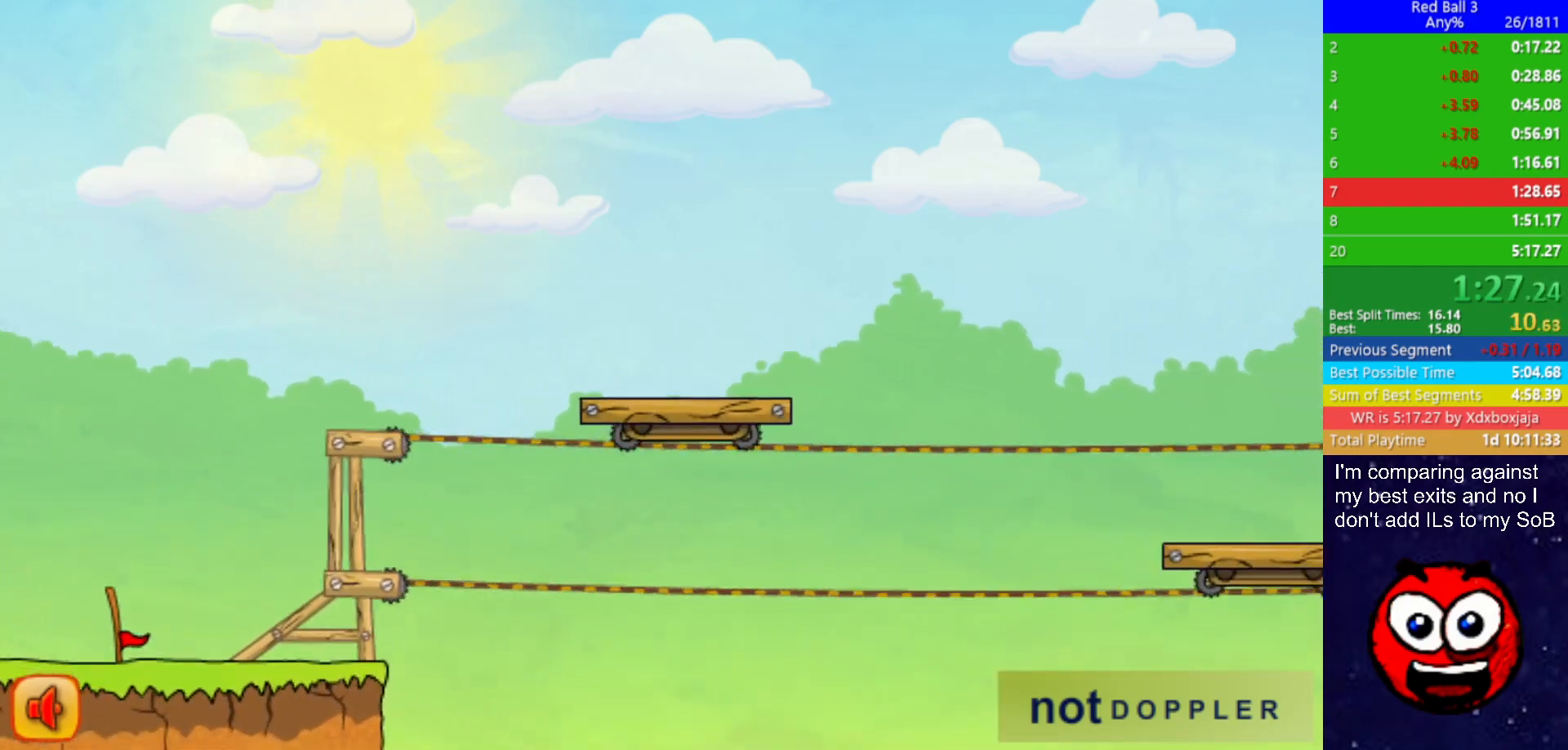
{"keys": ["right", "up"], "events": []}
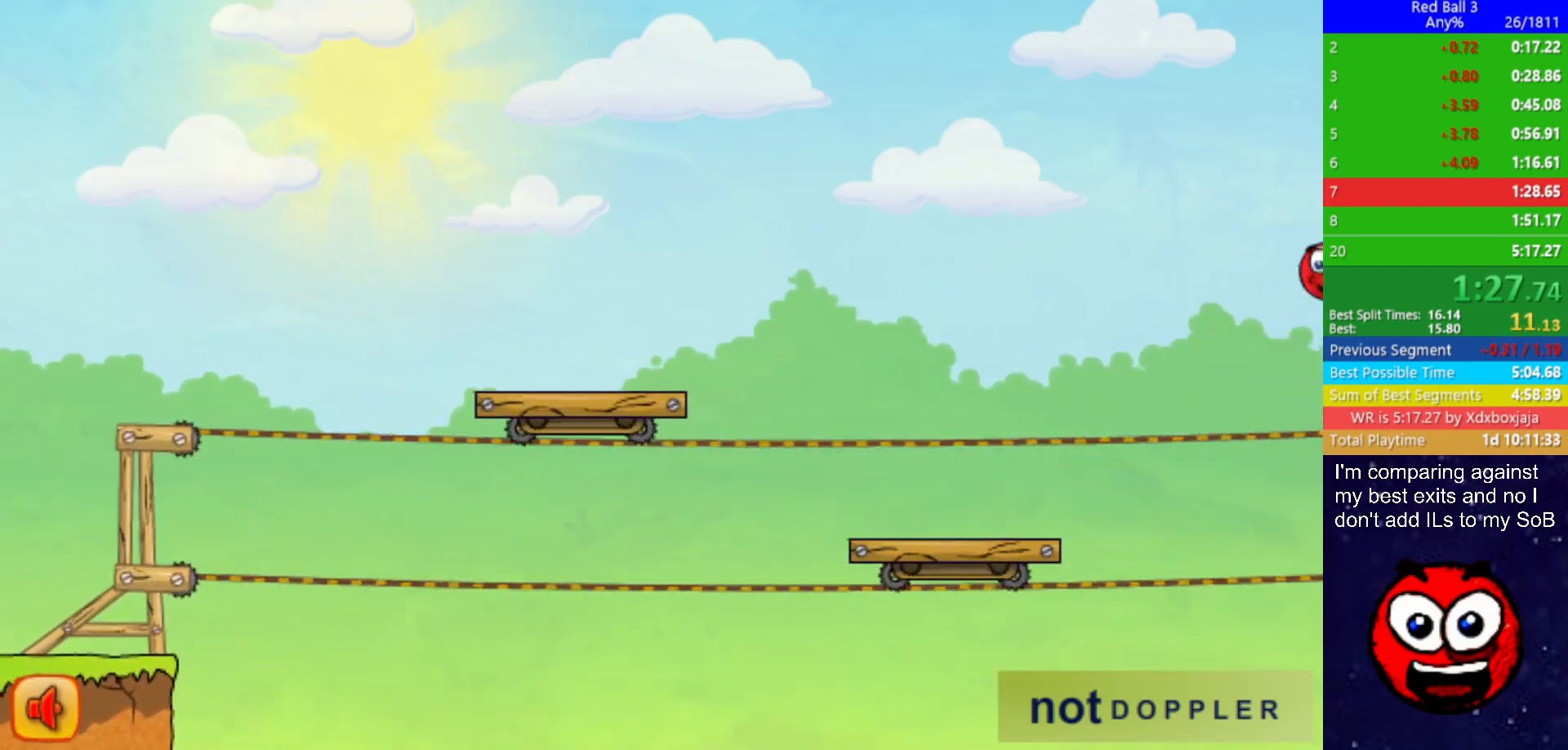
{"keys": ["right"], "events": [[200, "up", "up"]]}
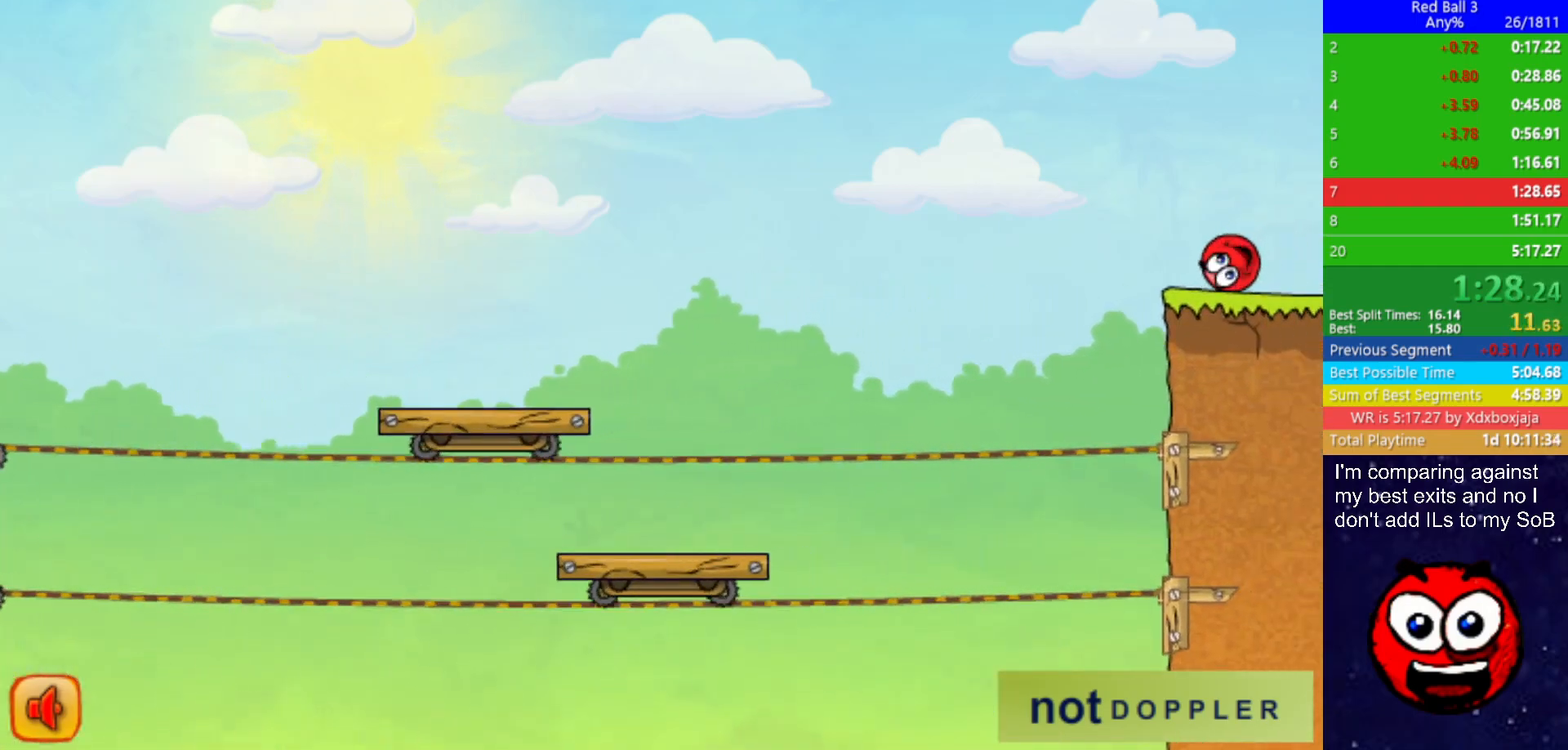
{"keys": ["right"], "events": []}
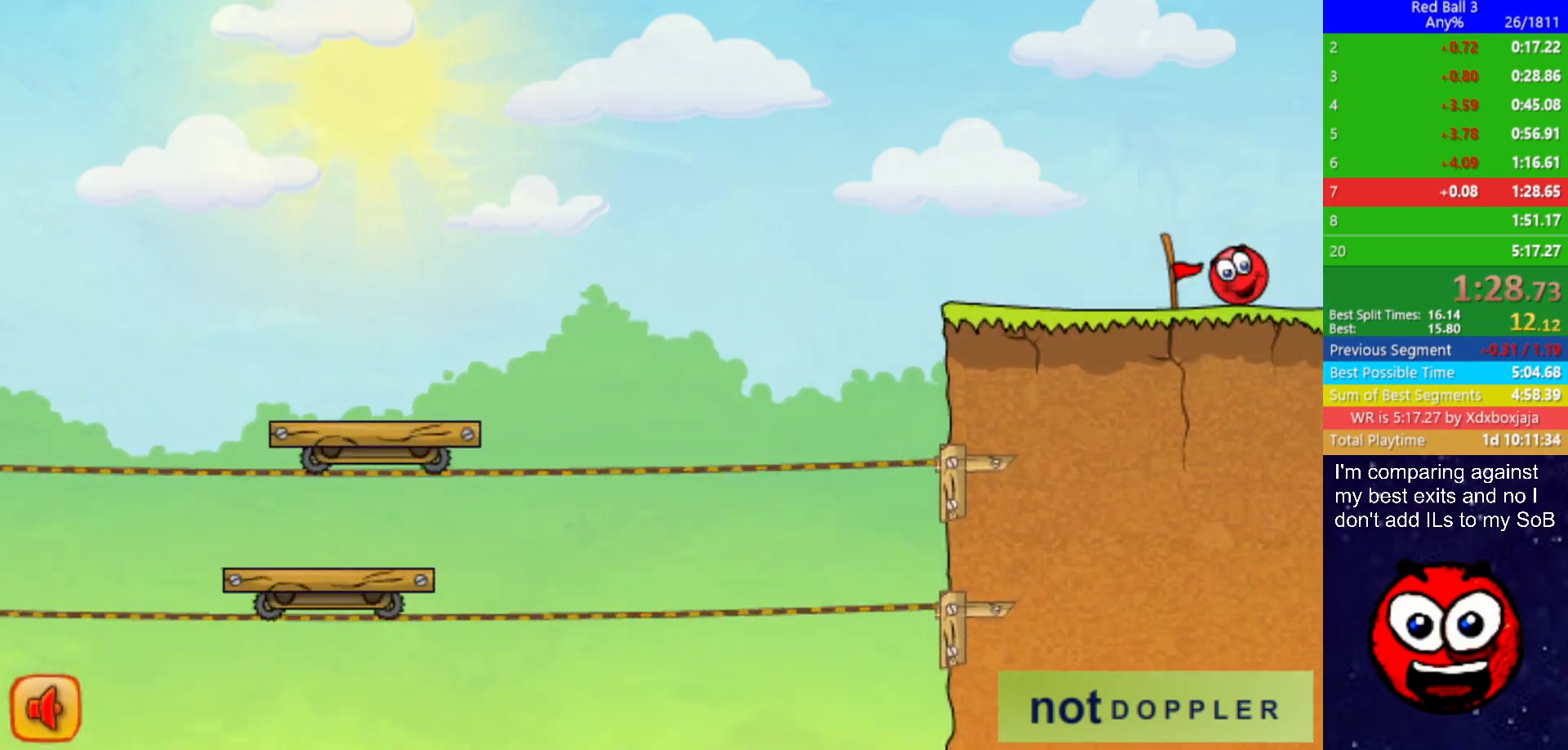
{"keys": ["right", "up"], "events": [[17, "up", "down"]]}
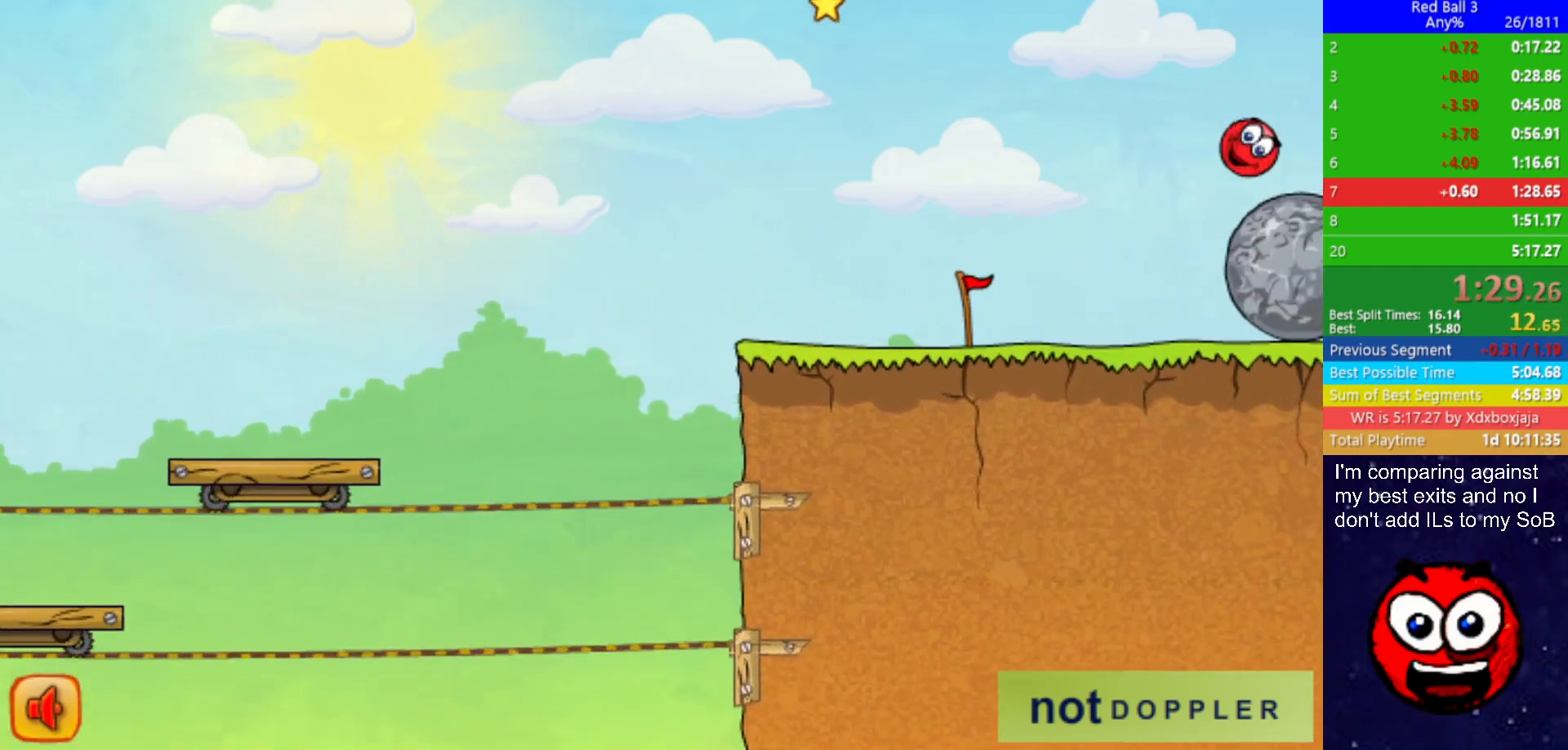
{"keys": ["right"], "events": [[217, "up", "up"]]}
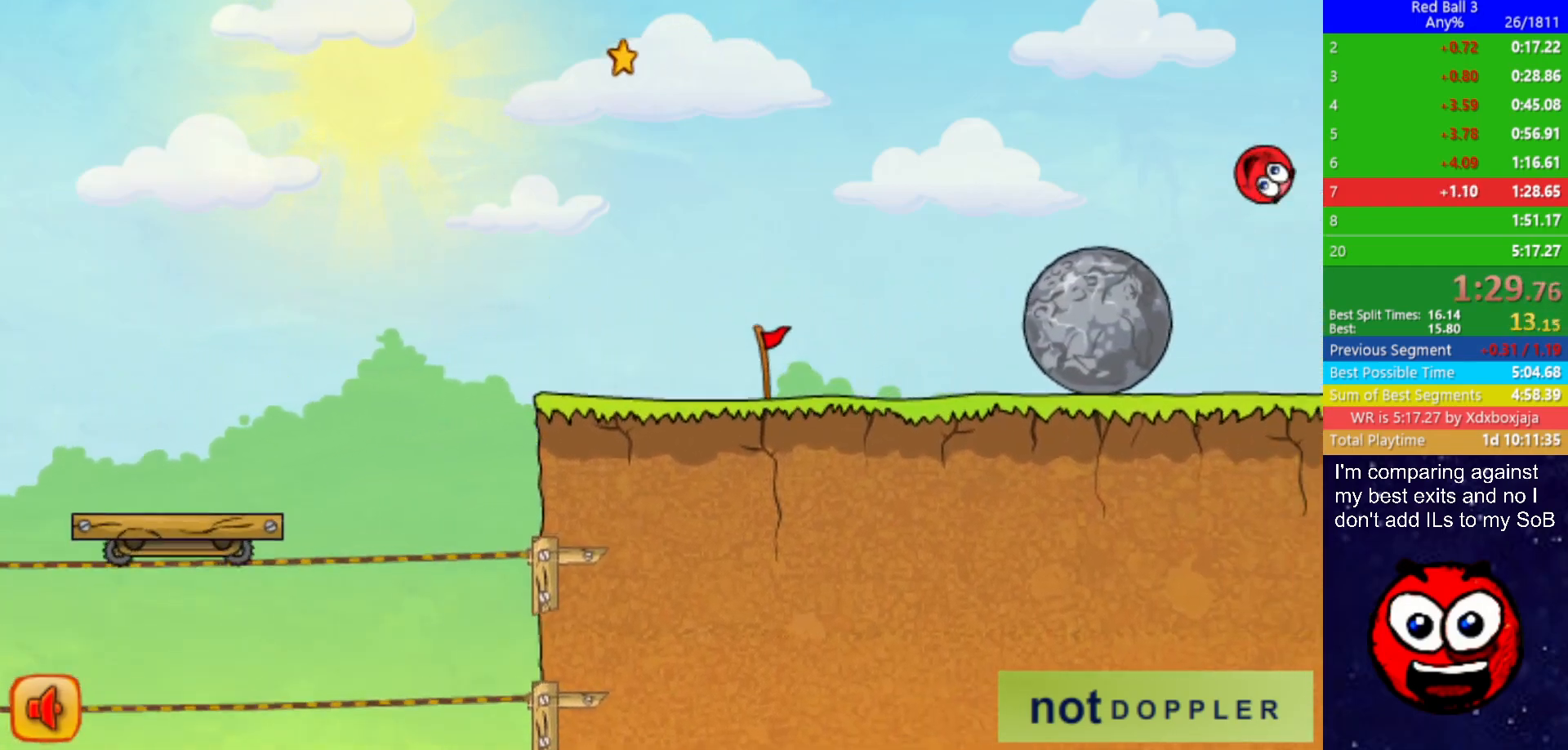
{"keys": ["left"], "events": [[233, "left", "down"], [250, "right", "up"]]}
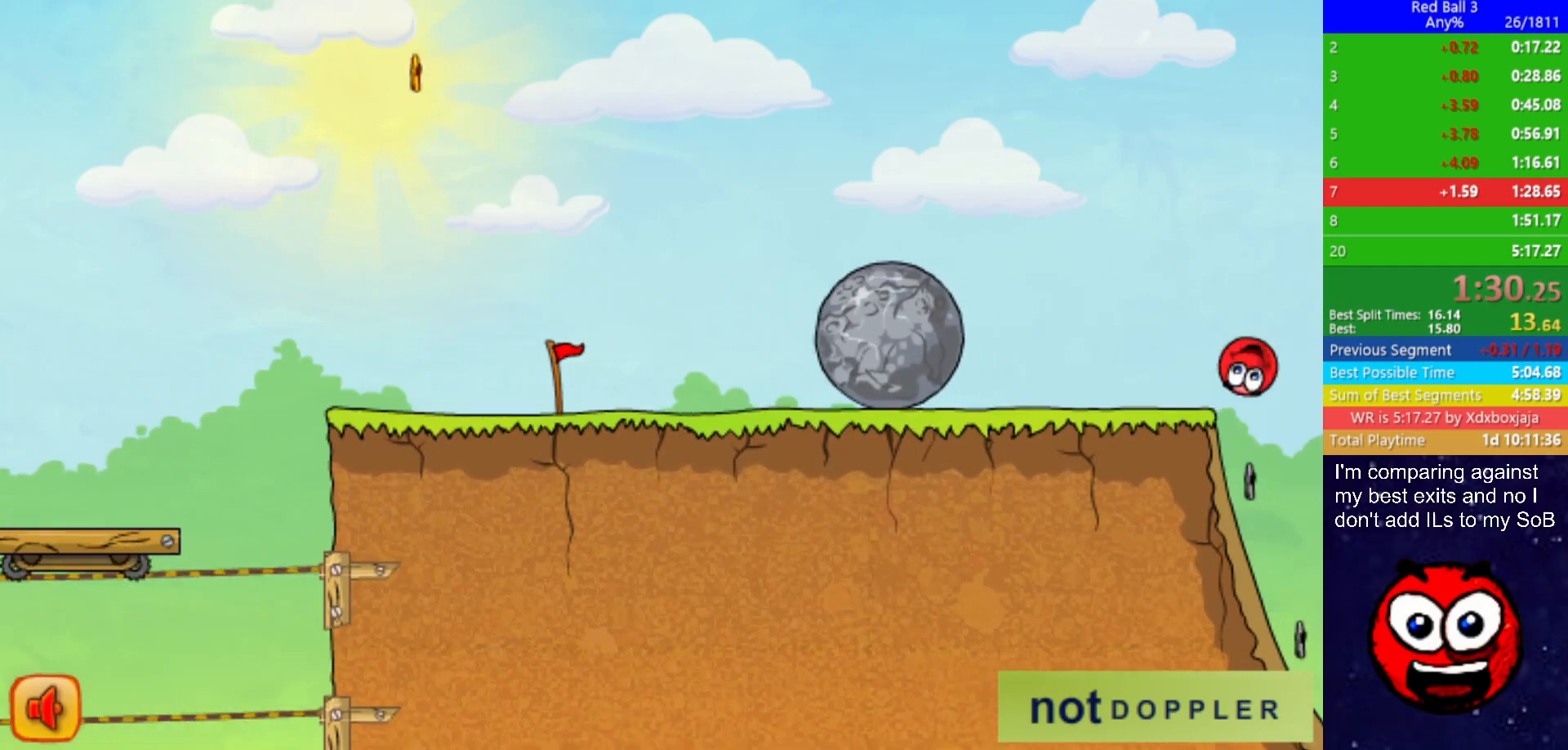
{"keys": ["right"], "events": [[183, "right", "down"], [233, "left", "up"]]}
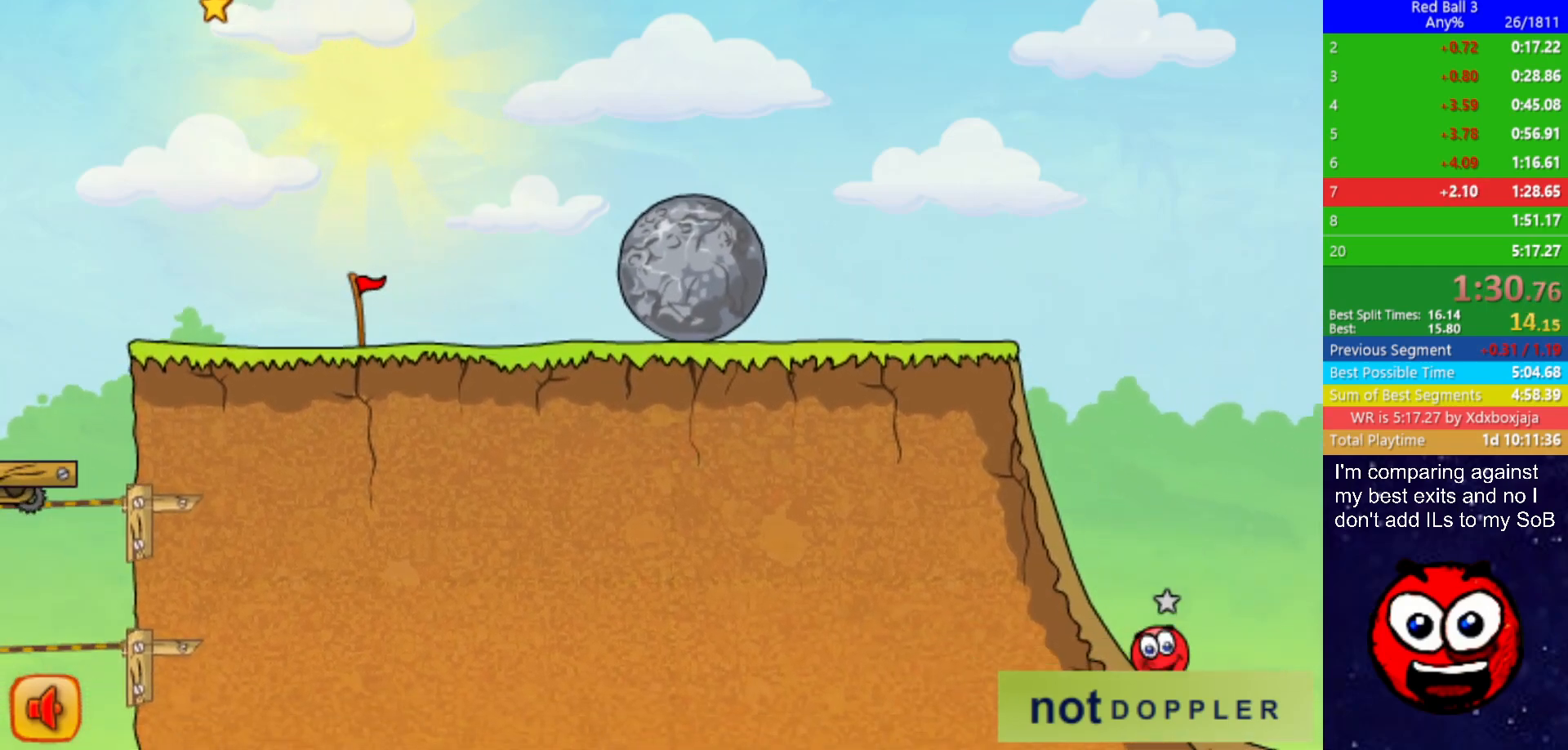
{"keys": ["right", "up"], "events": [[300, "up", "down"]]}
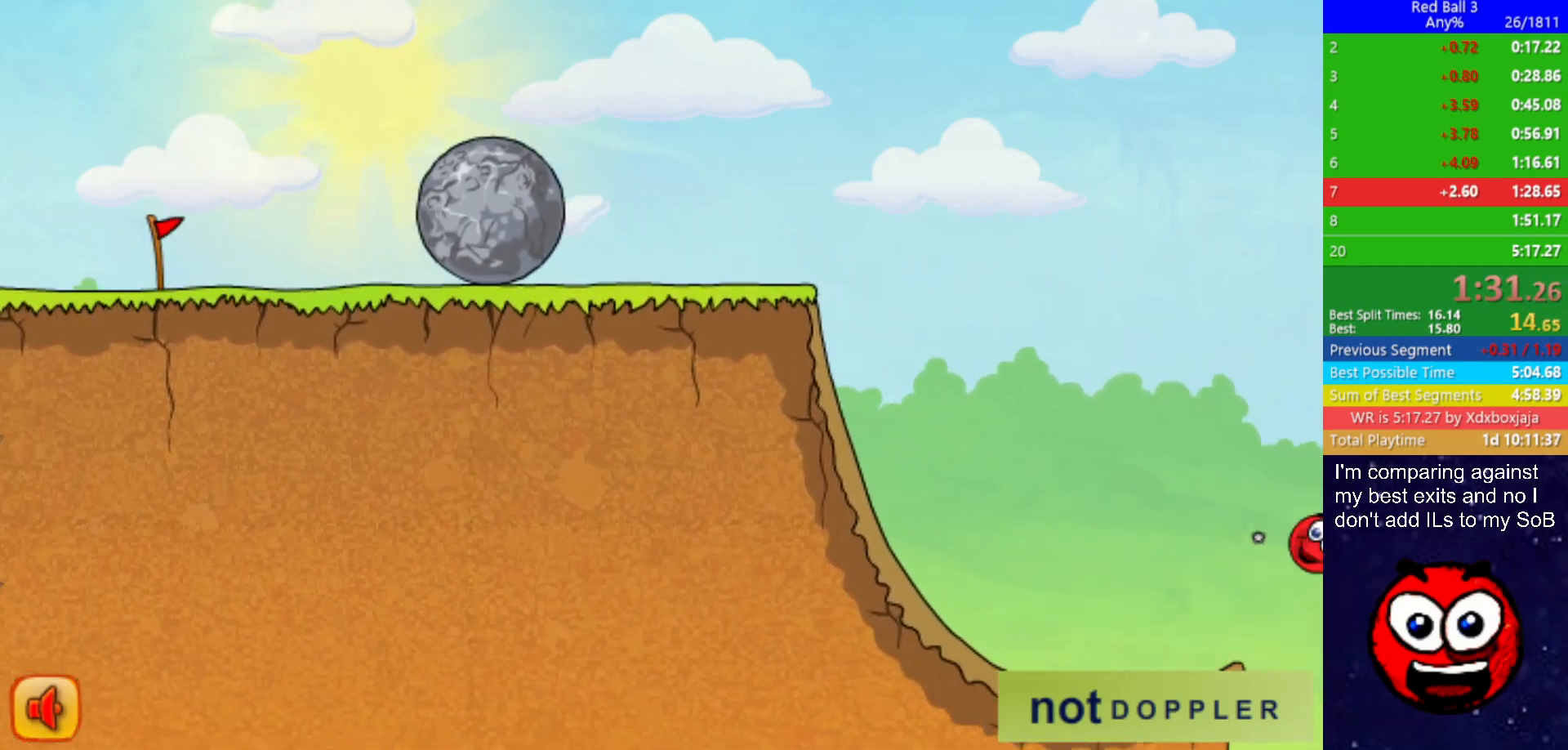
{"keys": ["right", "up"], "events": []}
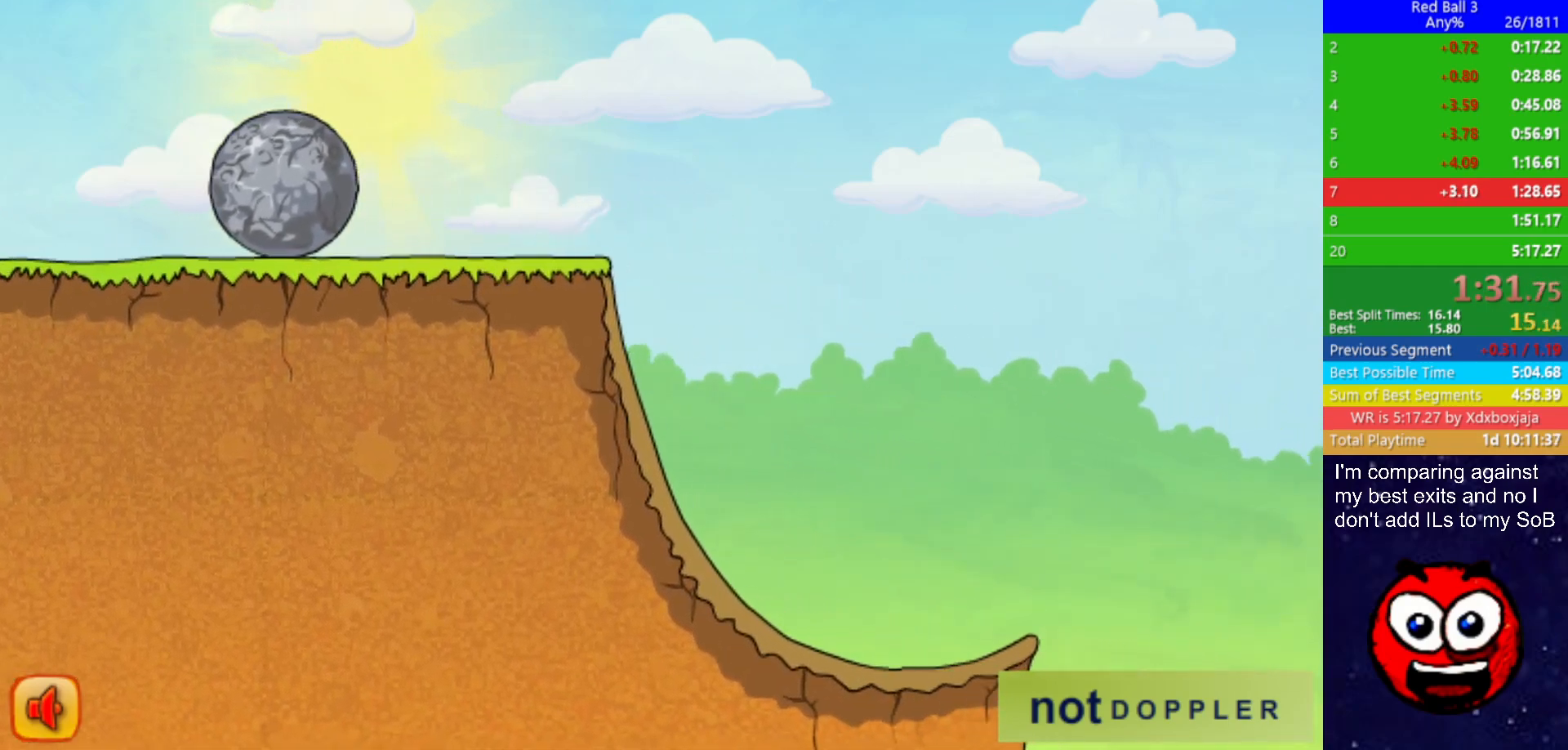
{"keys": ["right", "up"], "events": []}
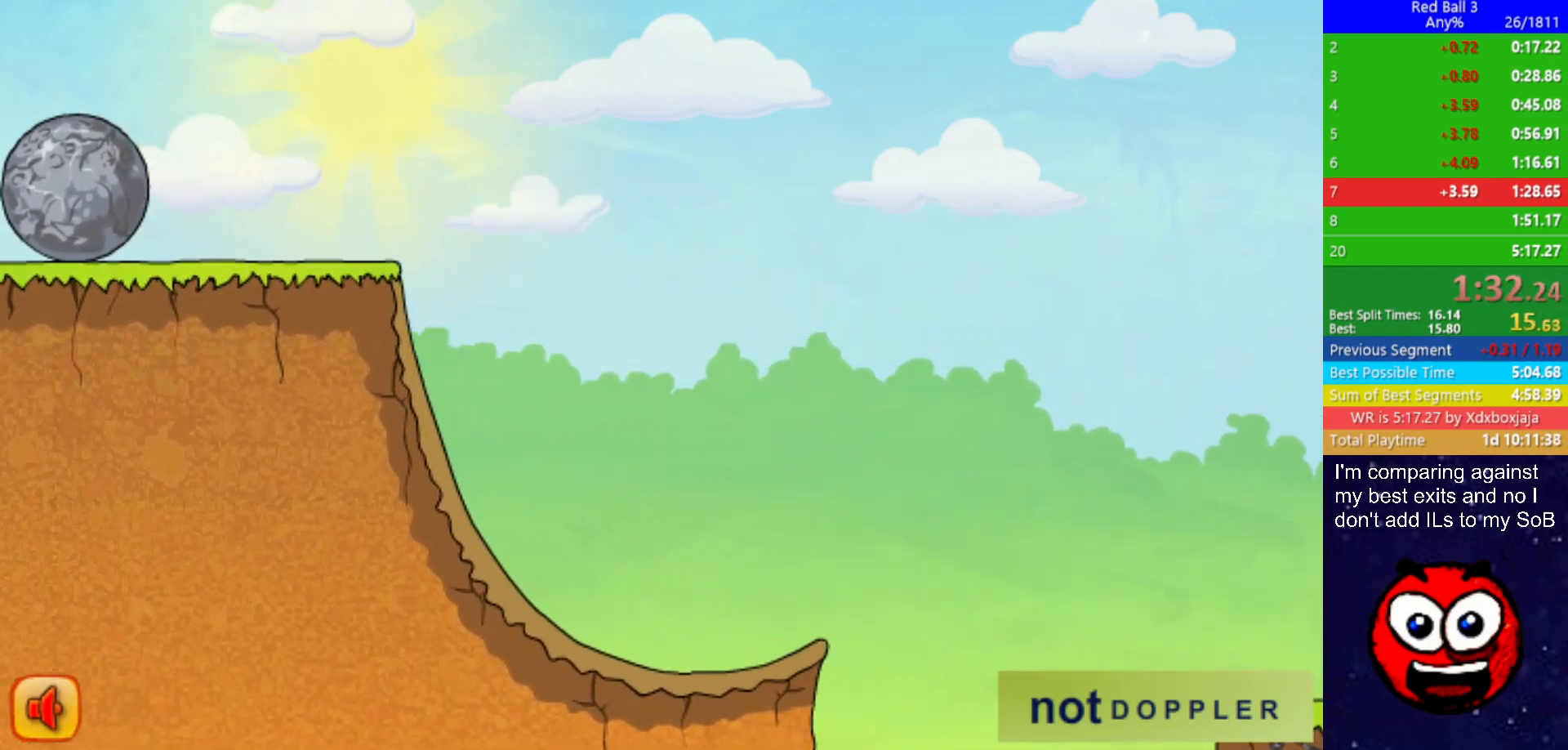
{"keys": ["right"], "events": [[33, "up", "up"]]}
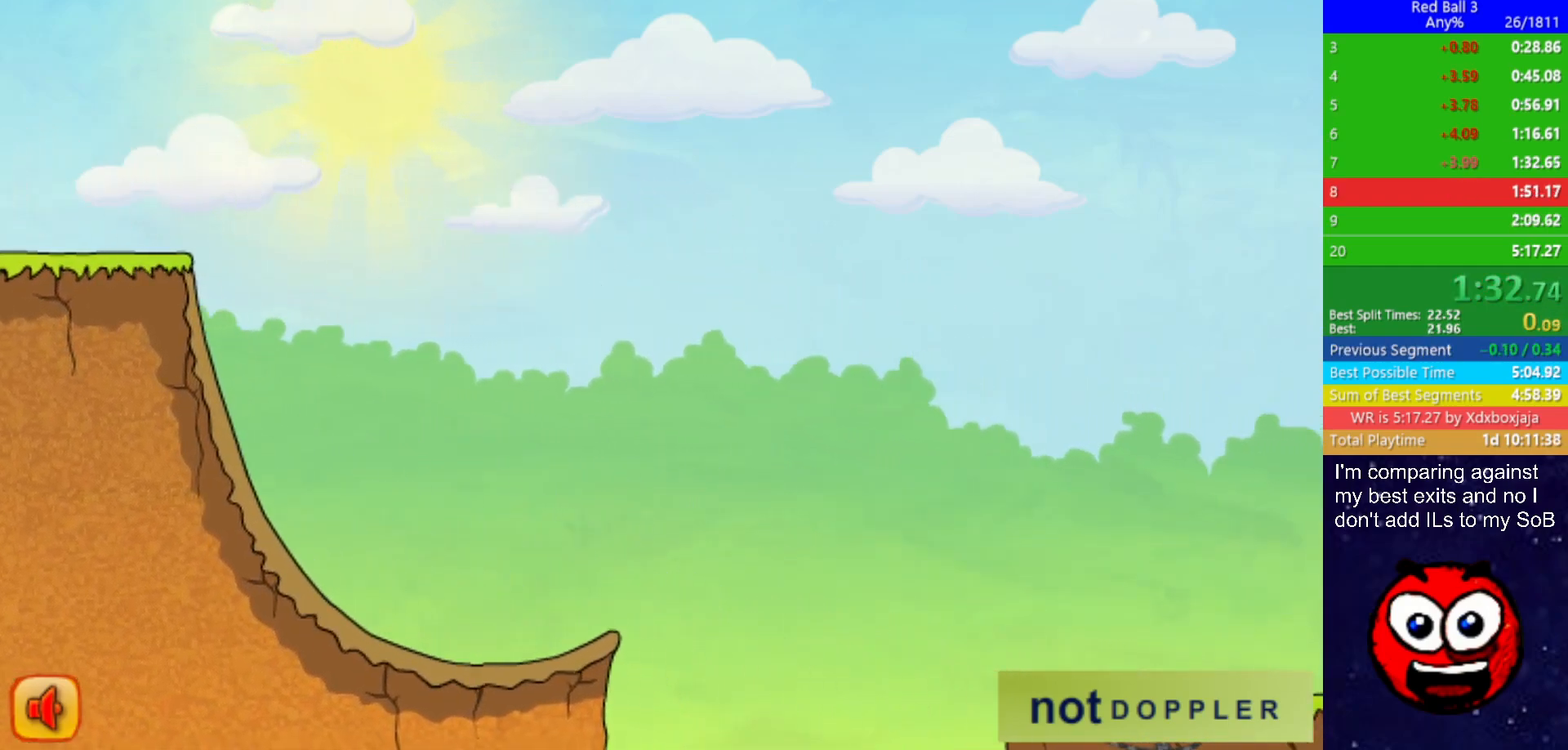
{"keys": ["right"], "events": [[333, "right", "up"], [400, "right", "down"]]}
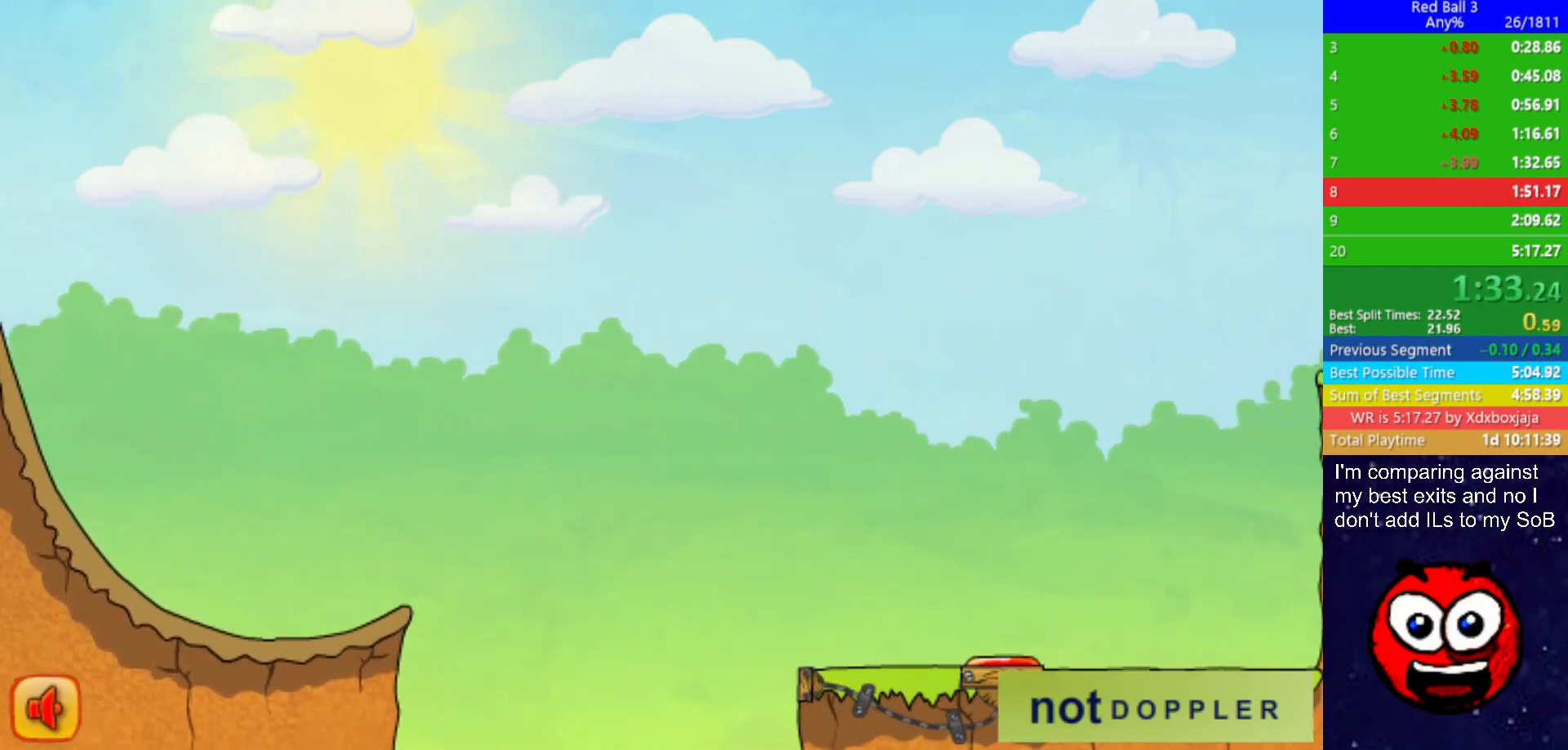
{"keys": ["right"], "events": []}
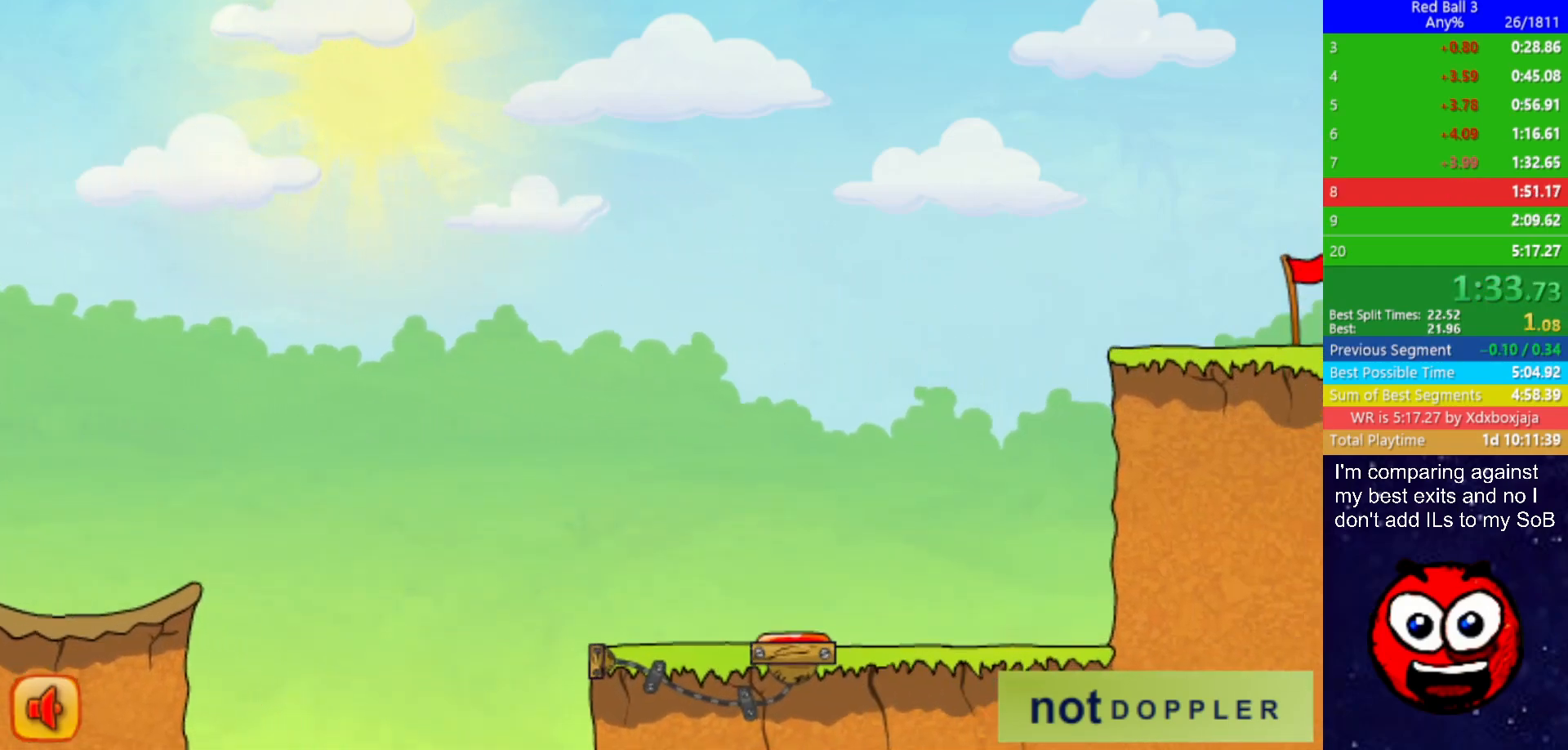
{"keys": ["right"], "events": []}
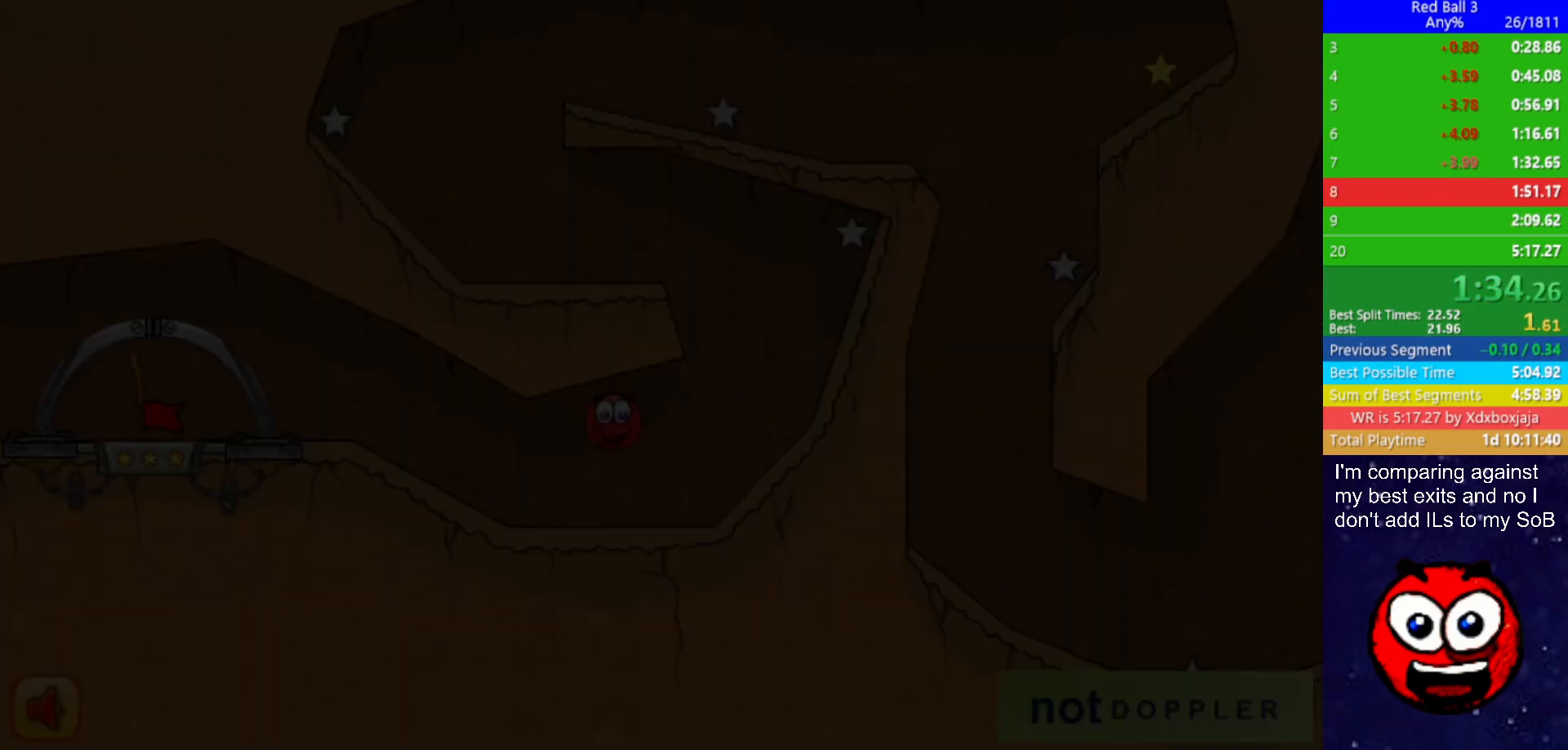
{"keys": ["right"], "events": []}
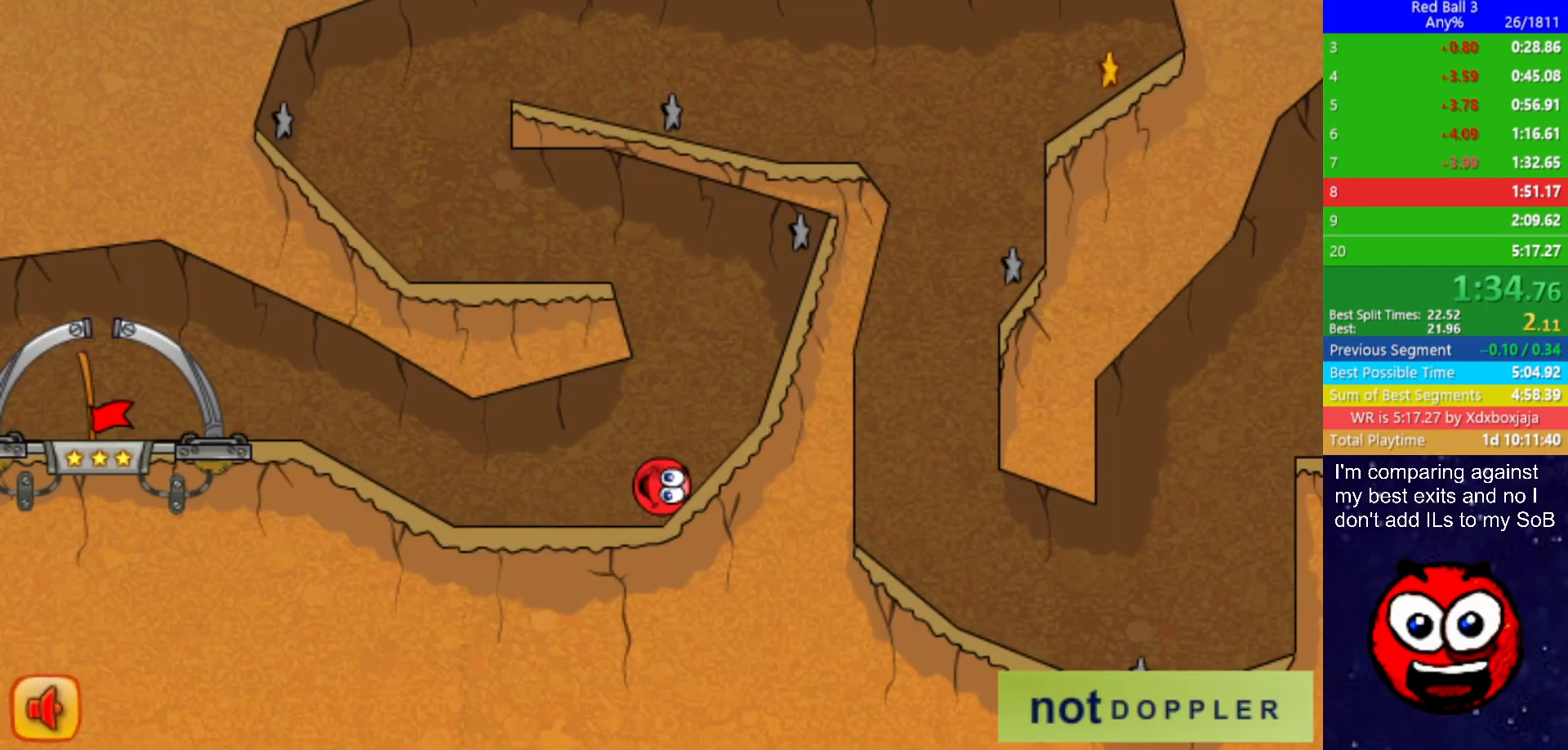
{"keys": ["left", "up"], "events": [[17, "left", "down"], [33, "up", "down"], [50, "right", "up"]]}
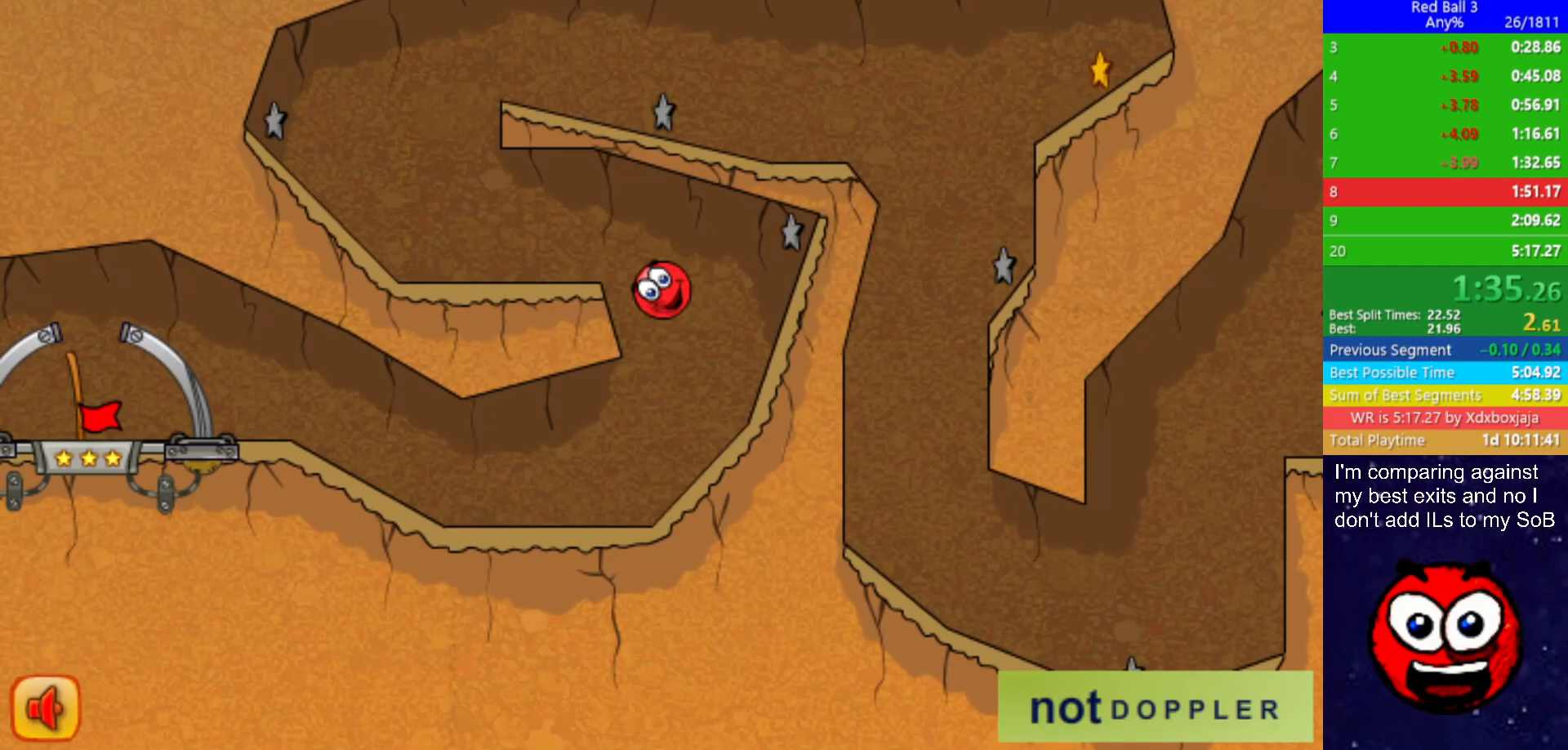
{"keys": ["left", "up"], "events": [[83, "up", "up"], [500, "up", "down"]]}
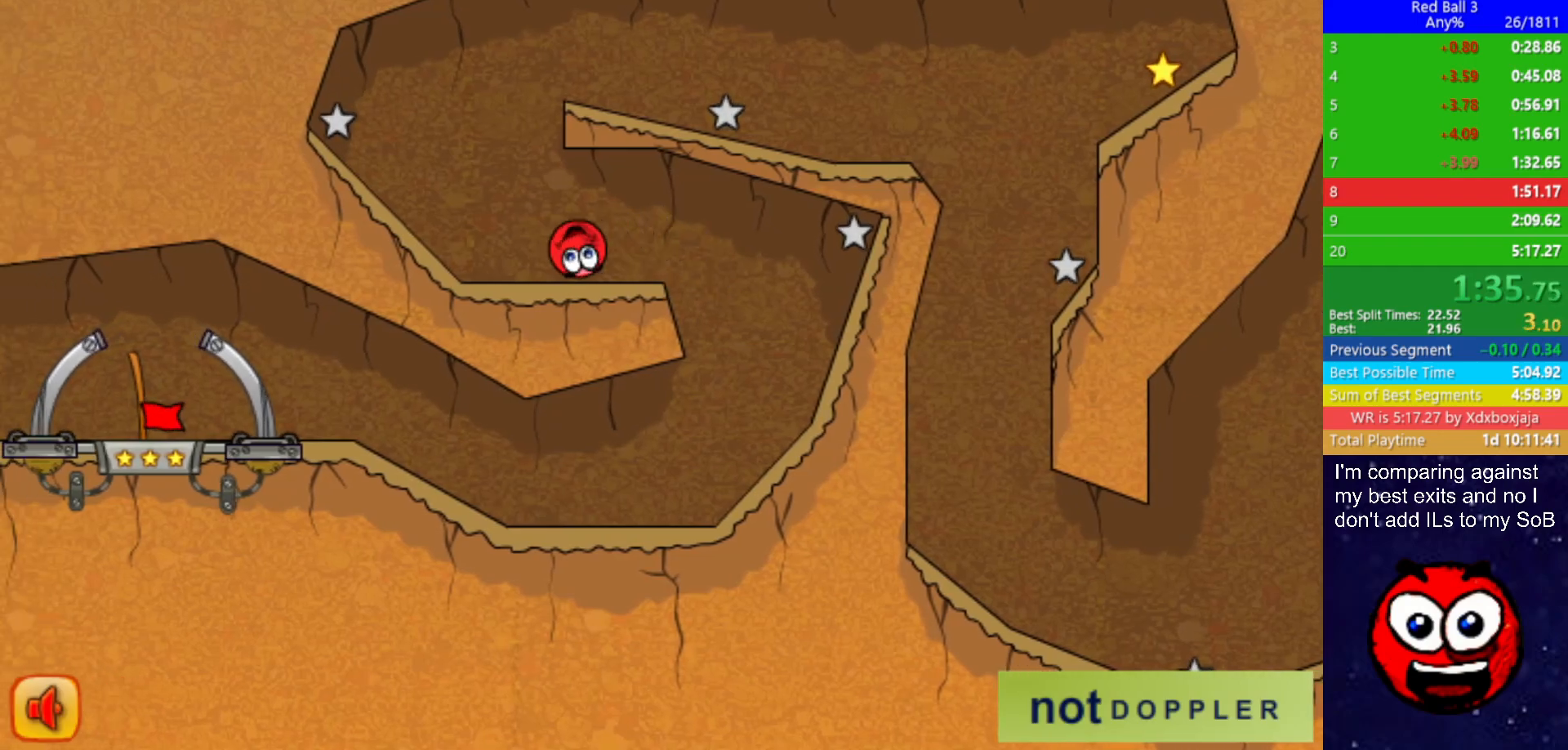
{"keys": ["right", "up"], "events": [[67, "left", "up"], [133, "right", "down"]]}
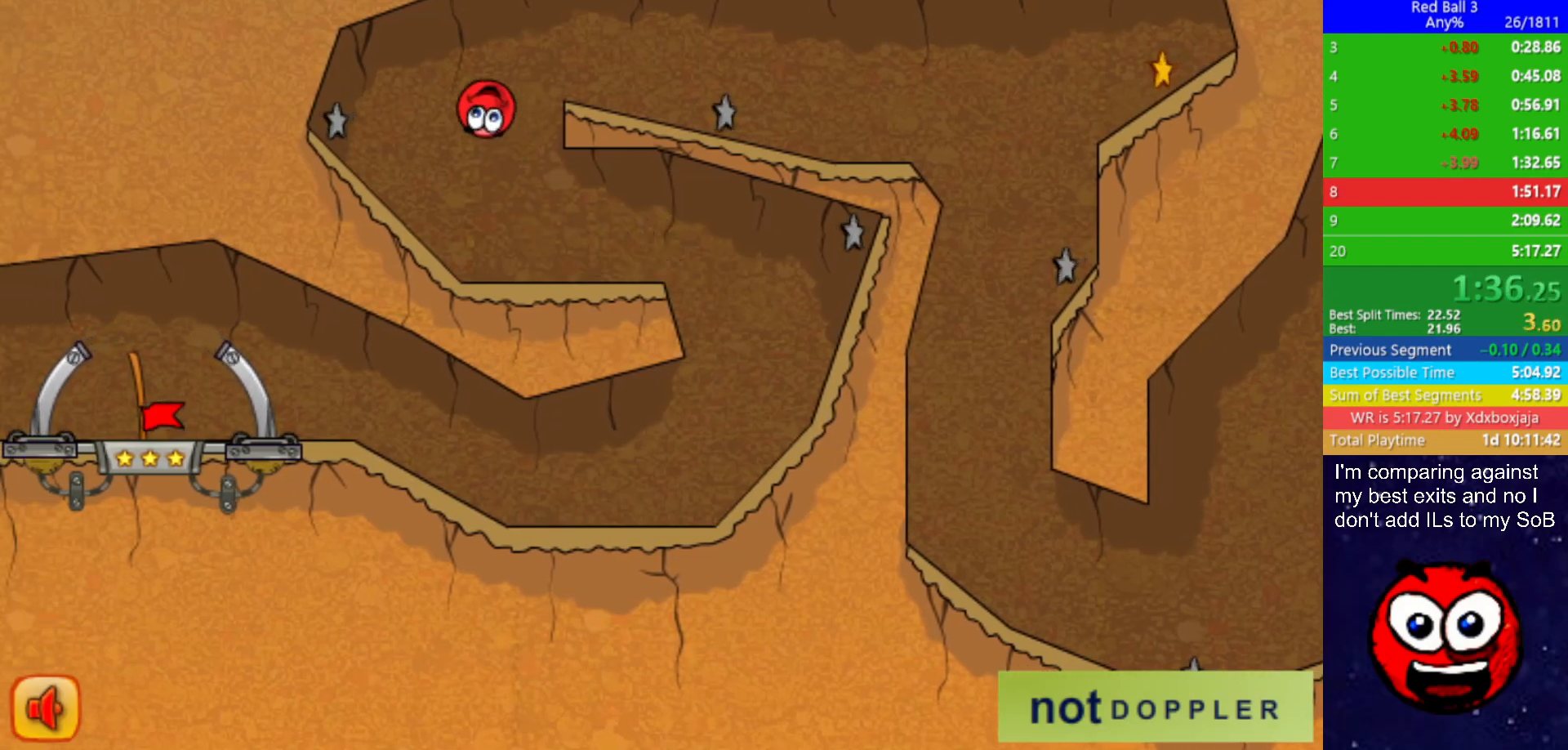
{"keys": ["right"], "events": [[317, "up", "up"]]}
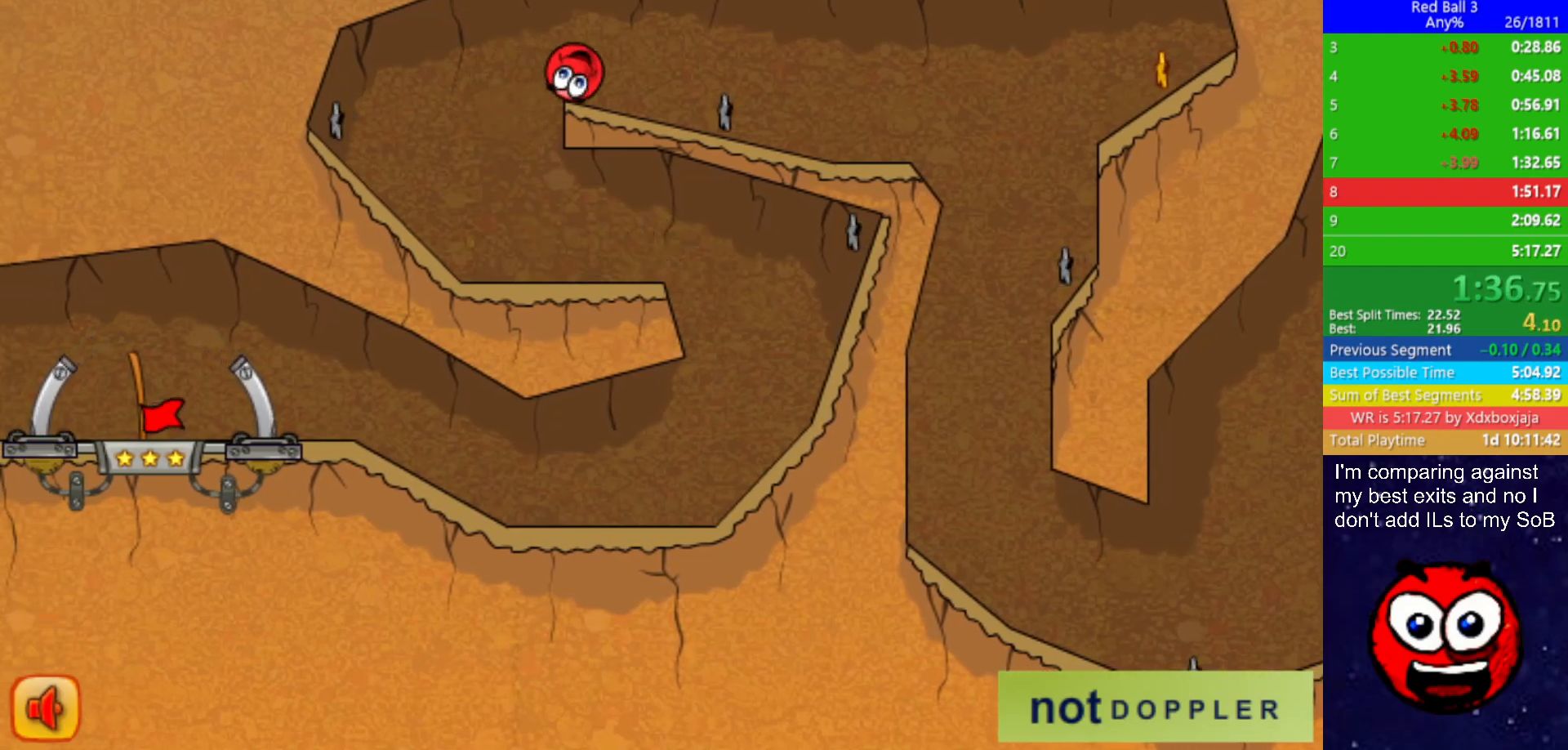
{"keys": ["right"], "events": []}
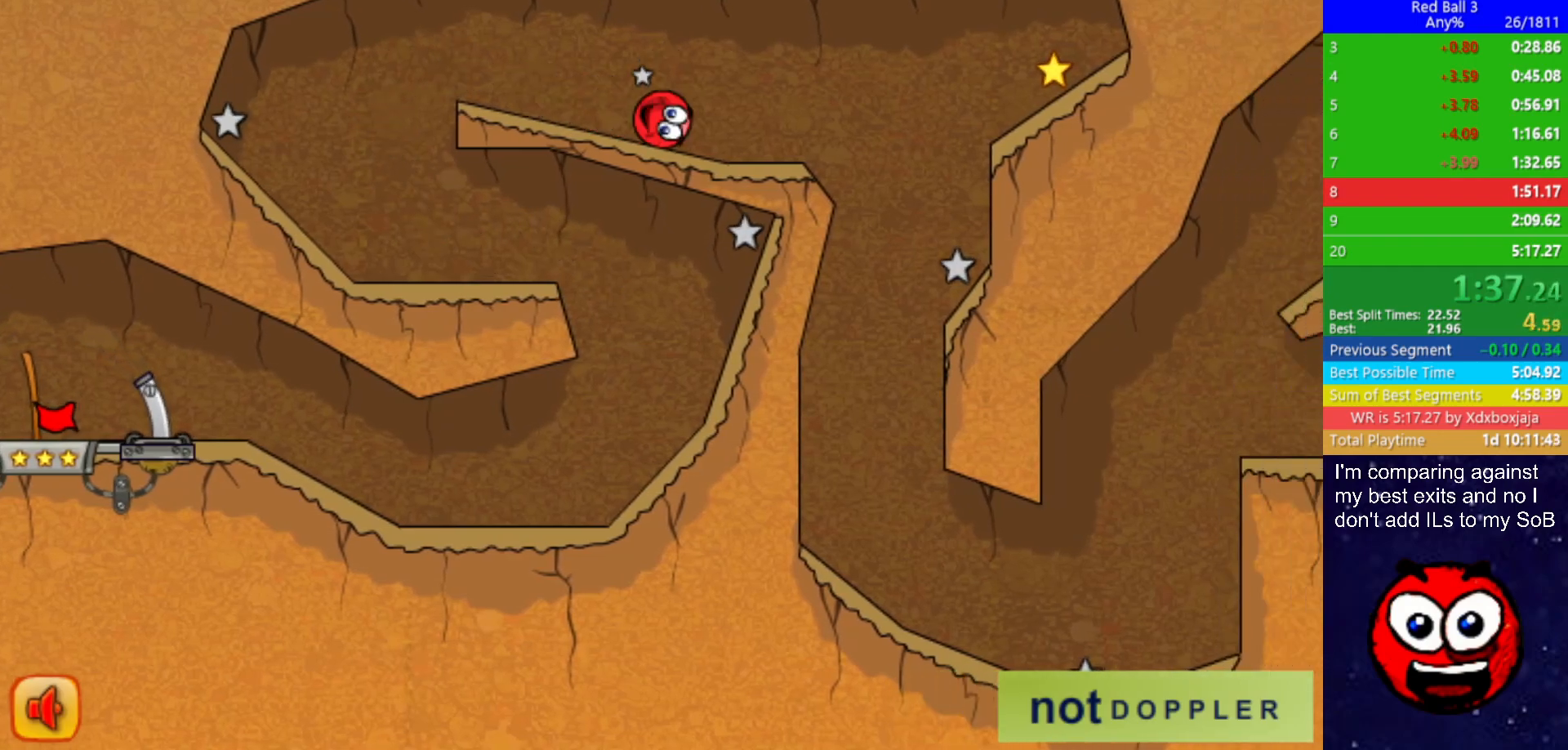
{"keys": ["right"], "events": [[117, "up", "down"], [150, "up", "up"]]}